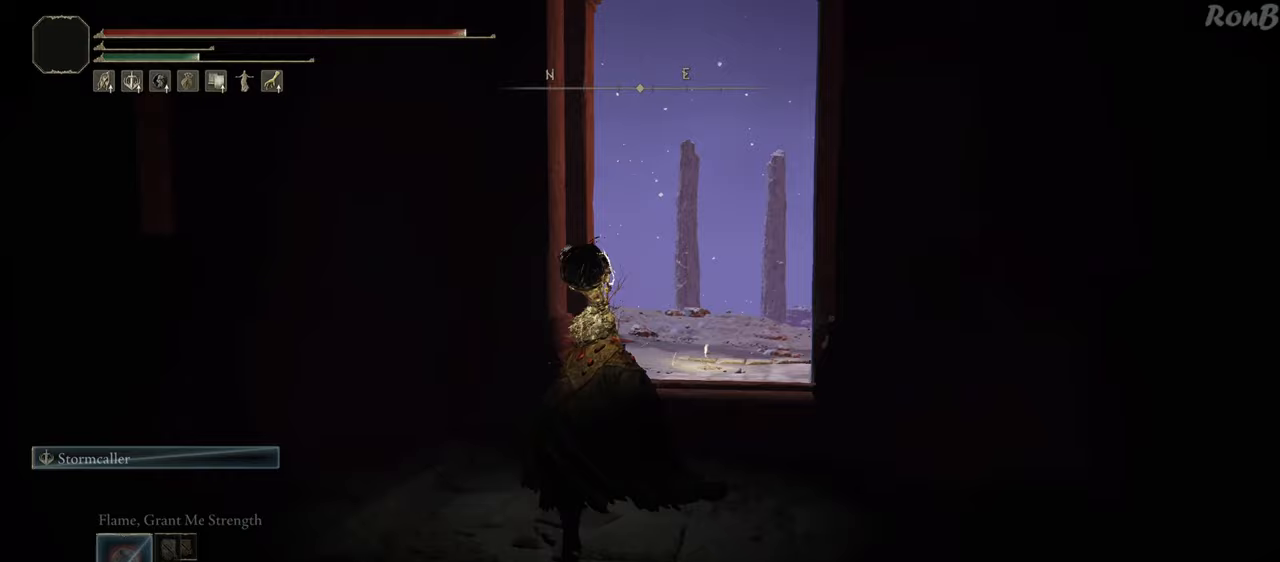
Gameplay with a controller (PlayStation layout); each line is a JSON object with the inputs held at the frame after it. "events" lists button and stick changes between this image and that frame as [ms after this image, input, new state], when the widget could be followed in between.
{"buttons": ["R1"], "left_stick": "up", "right_stick": "down-left", "events": [[117, "right_stick", "center"], [317, "right_stick", "down-left"], [350, "left_stick", "up"]]}
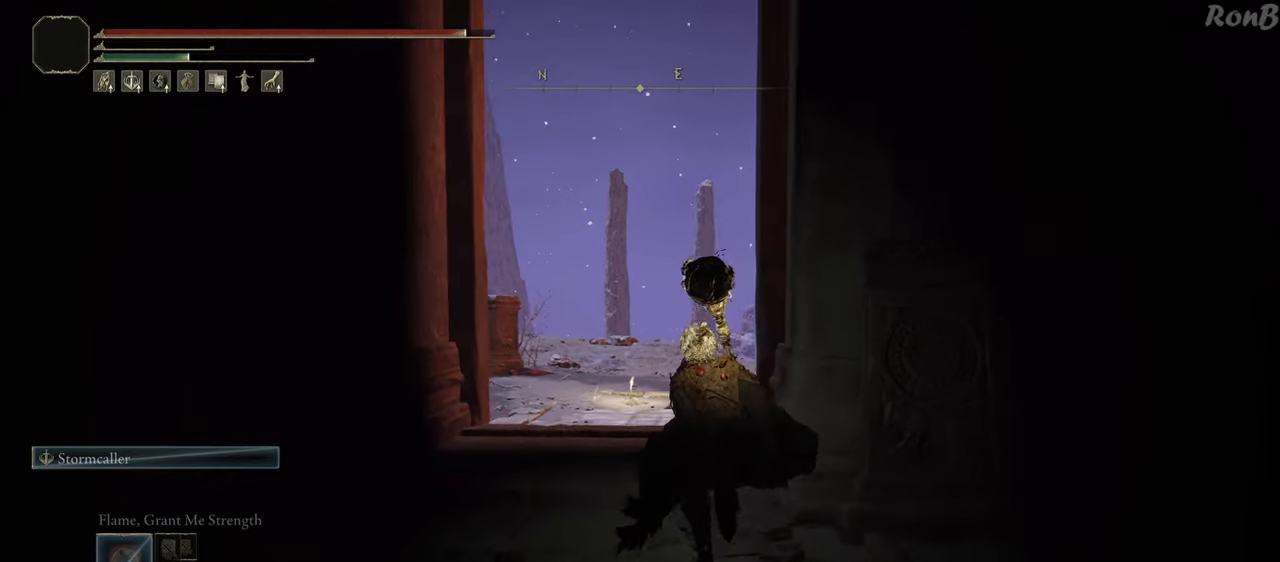
{"buttons": ["R1"], "left_stick": "up-left", "right_stick": "center", "events": [[50, "left_stick", "up-left"], [150, "right_stick", "center"]]}
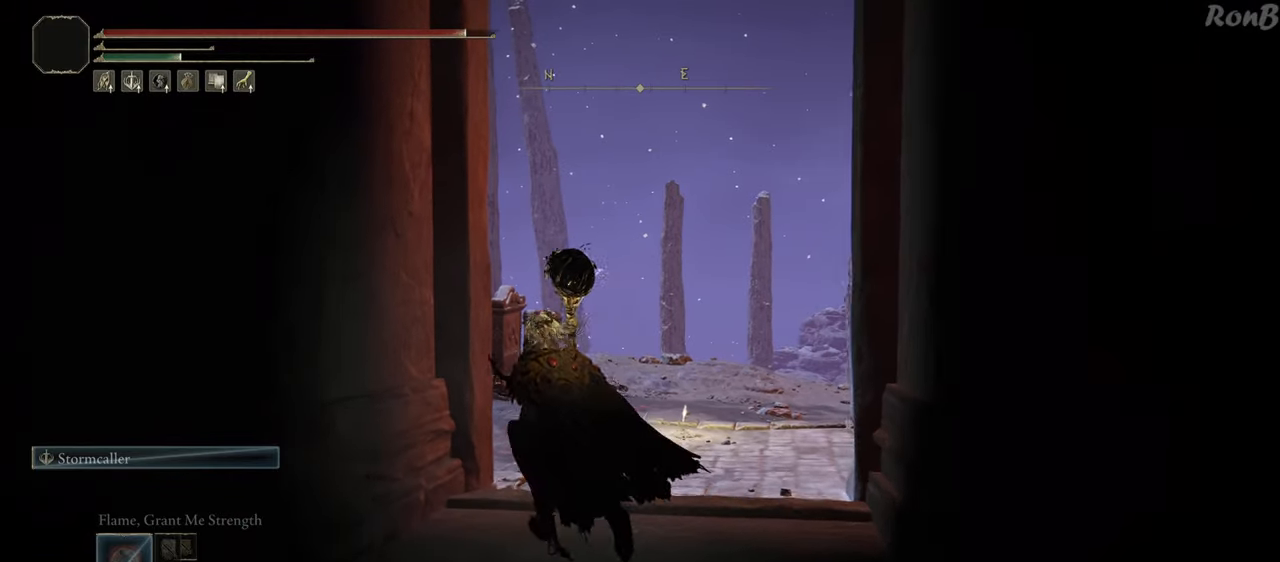
{"buttons": ["R1", "R2"], "left_stick": "up-right", "right_stick": "center", "events": [[17, "left_stick", "up"], [117, "left_stick", "up-right"], [433, "R2", "down"]]}
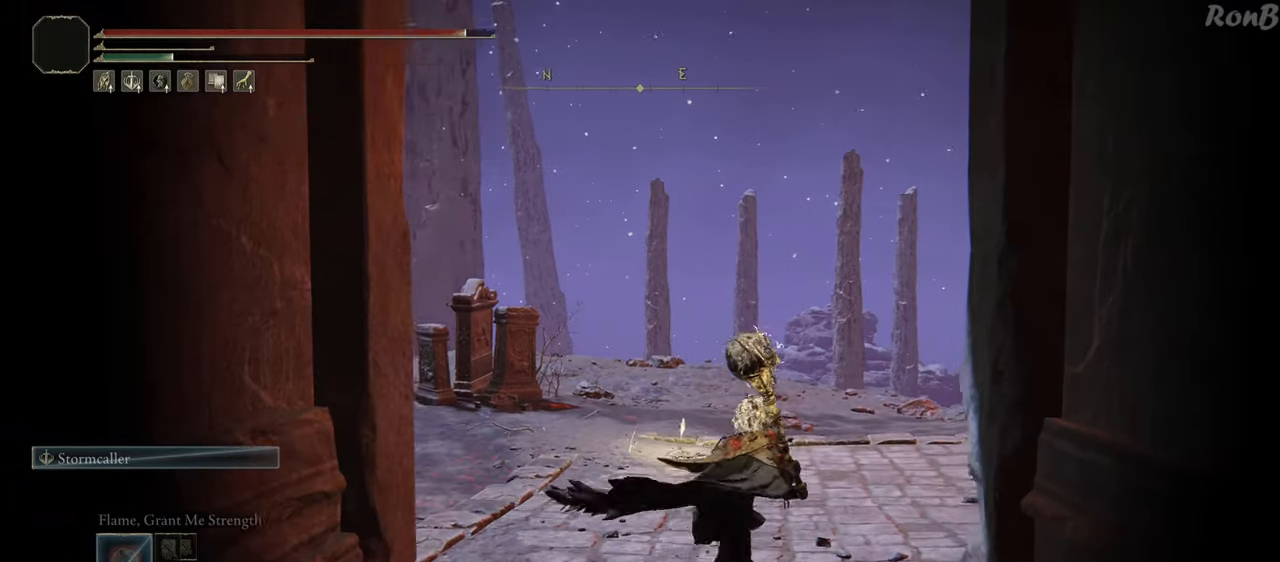
{"buttons": ["R1"], "left_stick": "up", "right_stick": "center"}
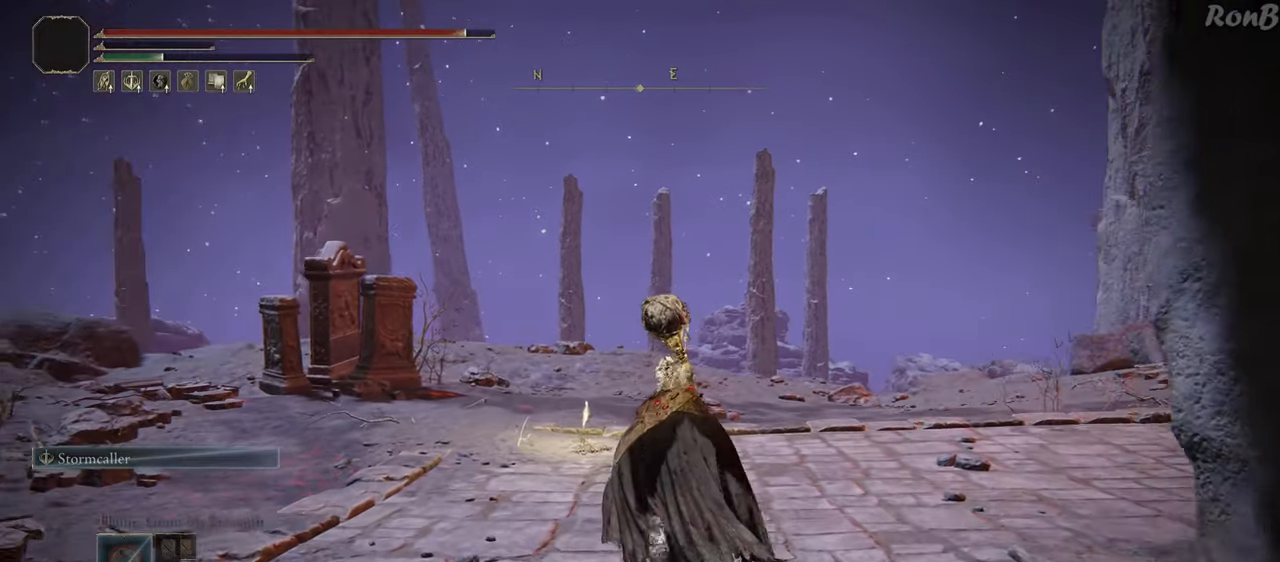
{"buttons": ["R1", "R2"], "left_stick": "up", "right_stick": "center", "events": [[83, "R2", "down"]]}
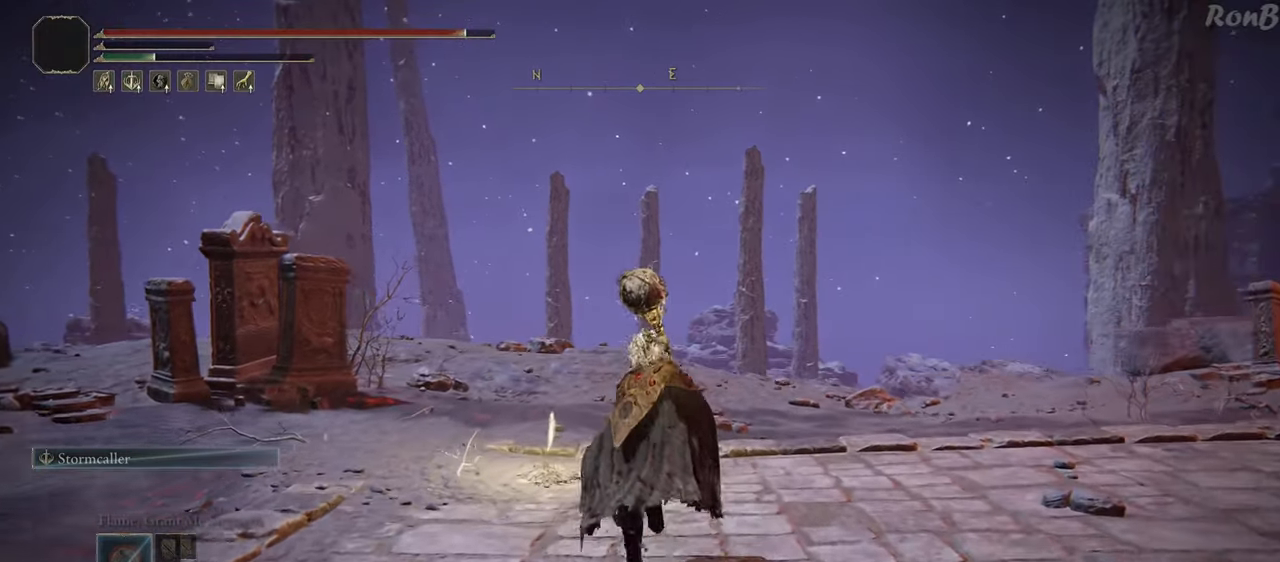
{"buttons": ["TRIANGLE", "R1"], "left_stick": "up-left", "right_stick": "center", "events": [[317, "R2", "up"], [467, "TRIANGLE", "down"], [467, "left_stick", "up-left"]]}
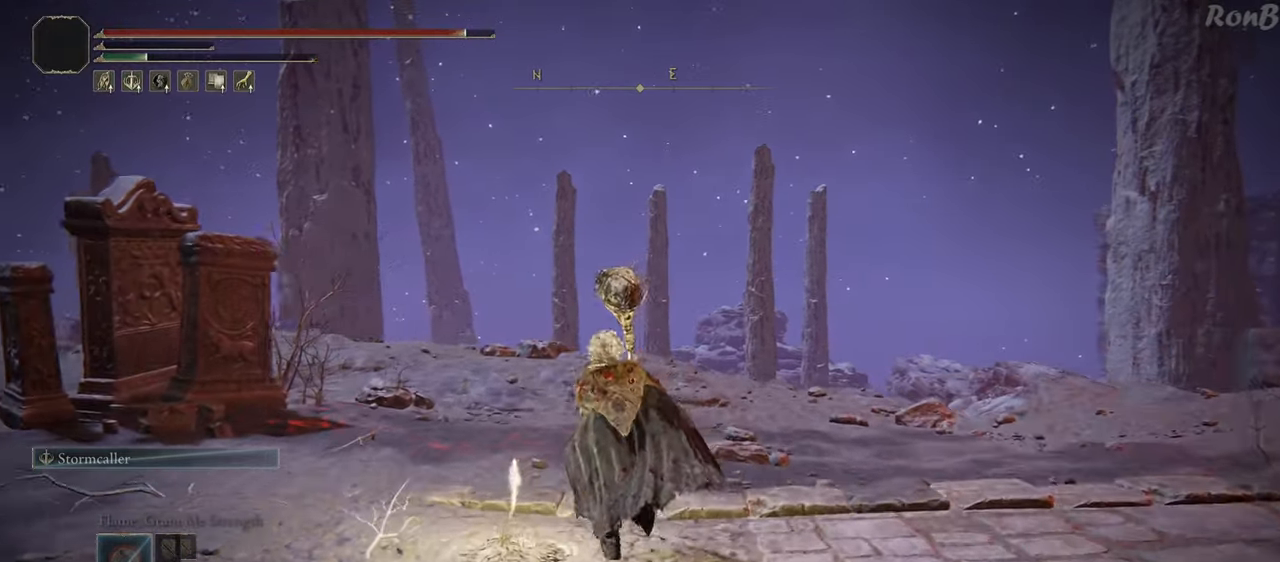
{"buttons": [], "left_stick": "center", "right_stick": "left", "events": [[33, "TRIANGLE", "up"], [83, "TRIANGLE", "down"], [167, "R2", "down"], [167, "TRIANGLE", "up"], [233, "R1", "up"], [233, "R2", "up"], [267, "left_stick", "center"], [417, "right_stick", "left"]]}
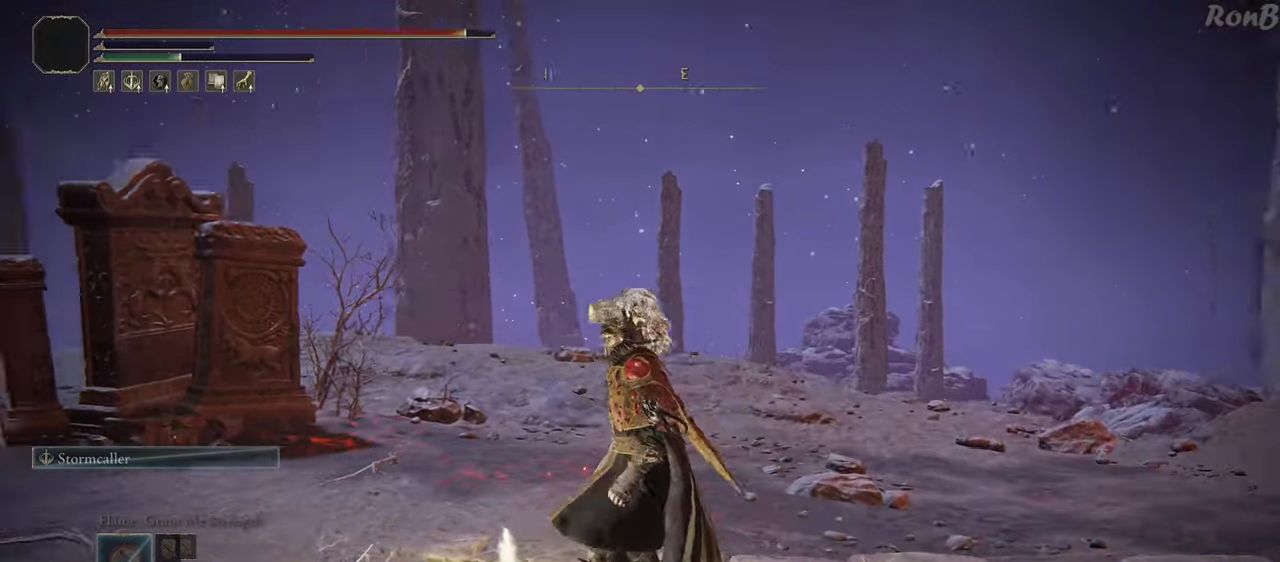
{"buttons": [], "left_stick": "center", "right_stick": "down-left", "events": [[333, "right_stick", "down-left"]]}
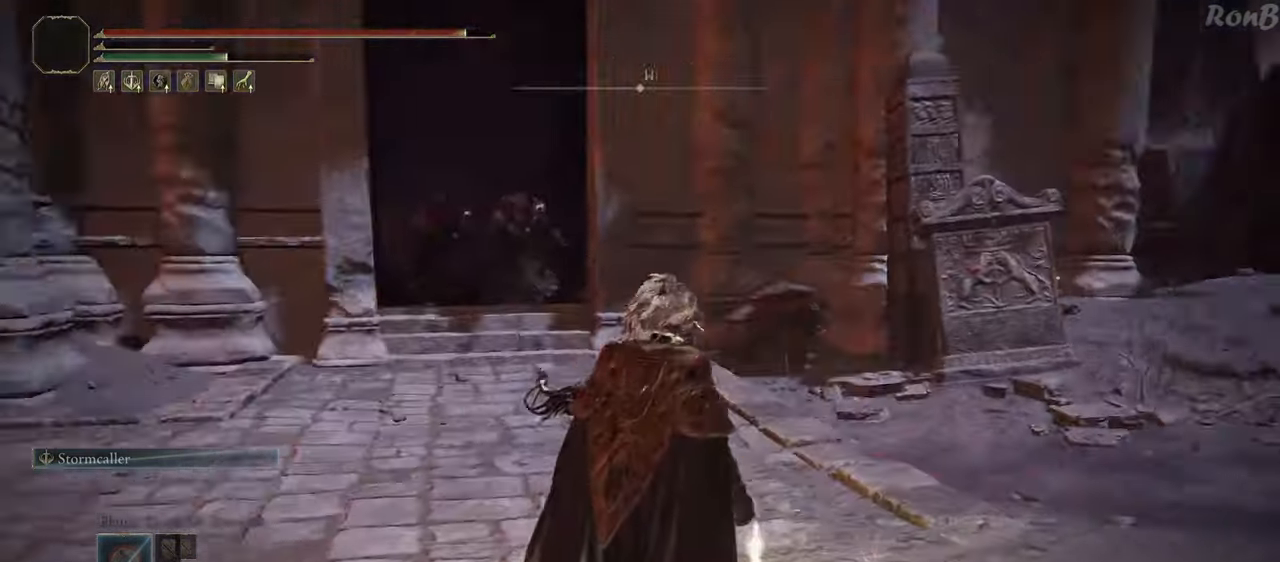
{"buttons": [], "left_stick": "center", "right_stick": "center", "events": [[67, "right_stick", "center"]]}
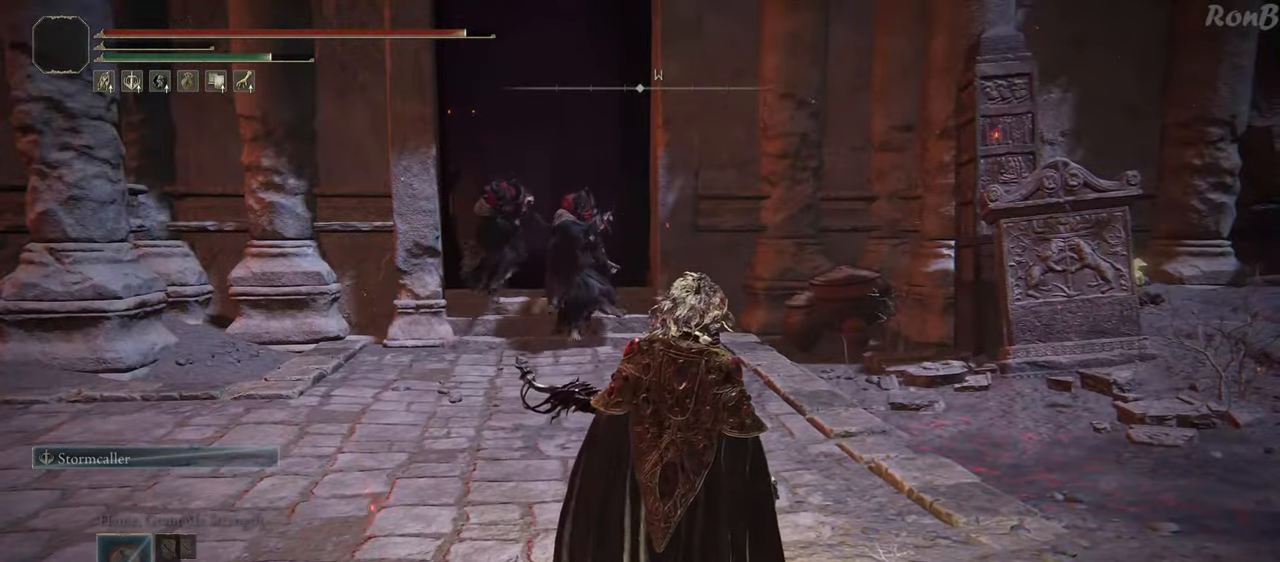
{"buttons": [], "left_stick": "center", "right_stick": "center"}